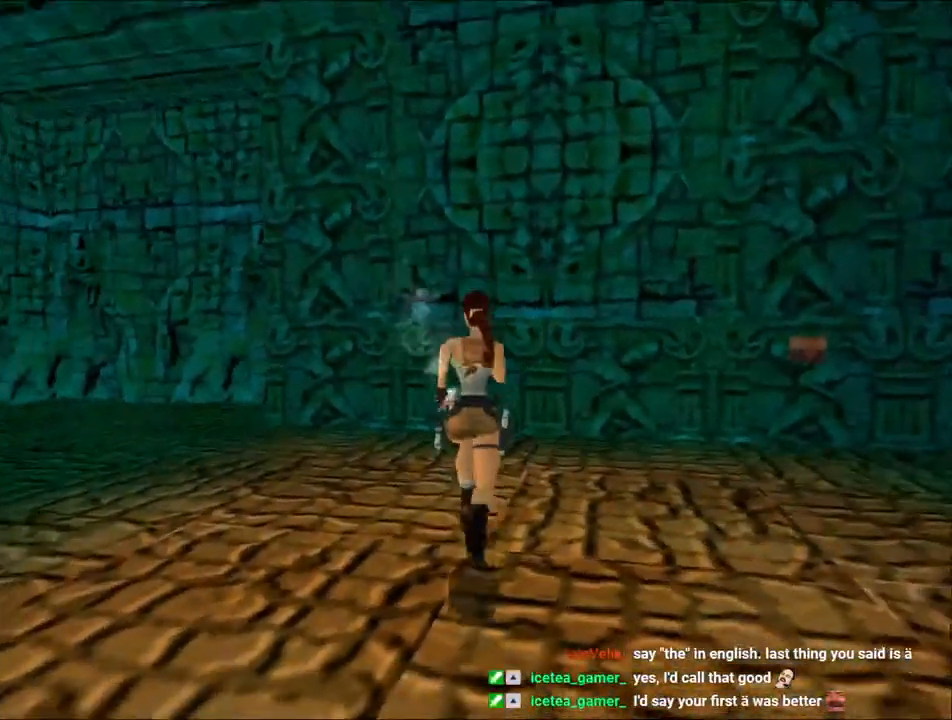
Gameplay with keyboard; each line is a JSON object with the keys held at the frame after it. "events" lists presses ("down") and releases ("up") of "1", "2", "3", "4", "5", "6", "action", "dash", "down", "duck", "f5", "f6", "flare", "guns", "inv", "jump", "left", "lmed", "look", "right", "roll", "smed", "stplft", "stprt", "up" and "walk" between this image and that frame as [ms after this image, input, new state], when the widget could be followed in between. No other keys are recorded. Mouse input is not recorded. Key names are as the overlay labels them; some are game actions (e.g. jump) rather than physical keys.
{"keys": ["dash", "up"], "events": [[367, "left", "down"], [467, "left", "up"]]}
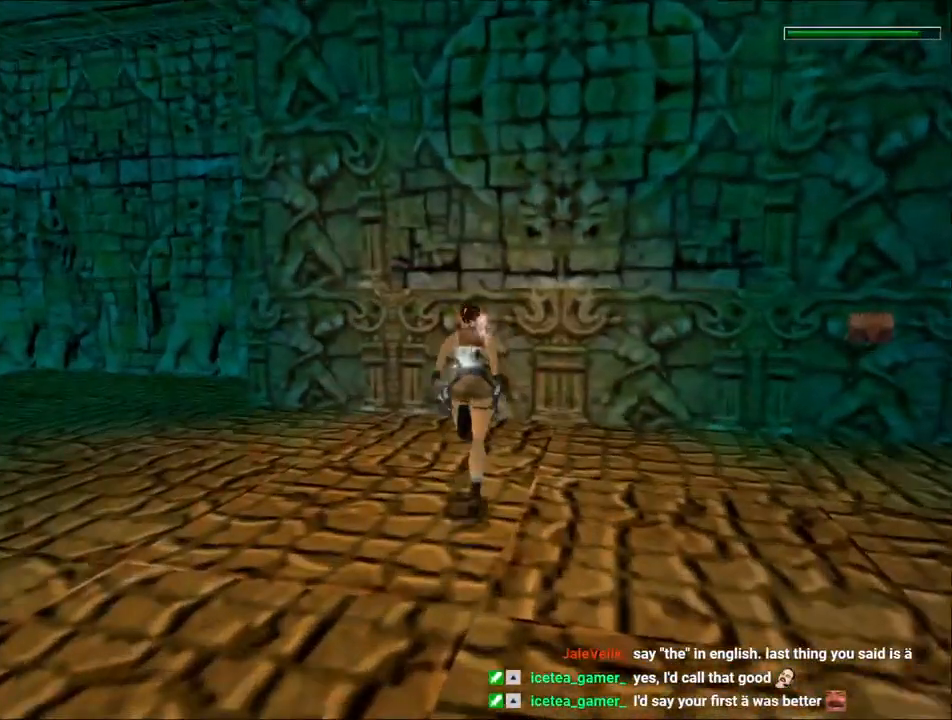
{"keys": ["action"], "events": [[100, "right", "down"], [233, "up", "up"], [300, "dash", "up"], [300, "right", "up"], [467, "action", "down"]]}
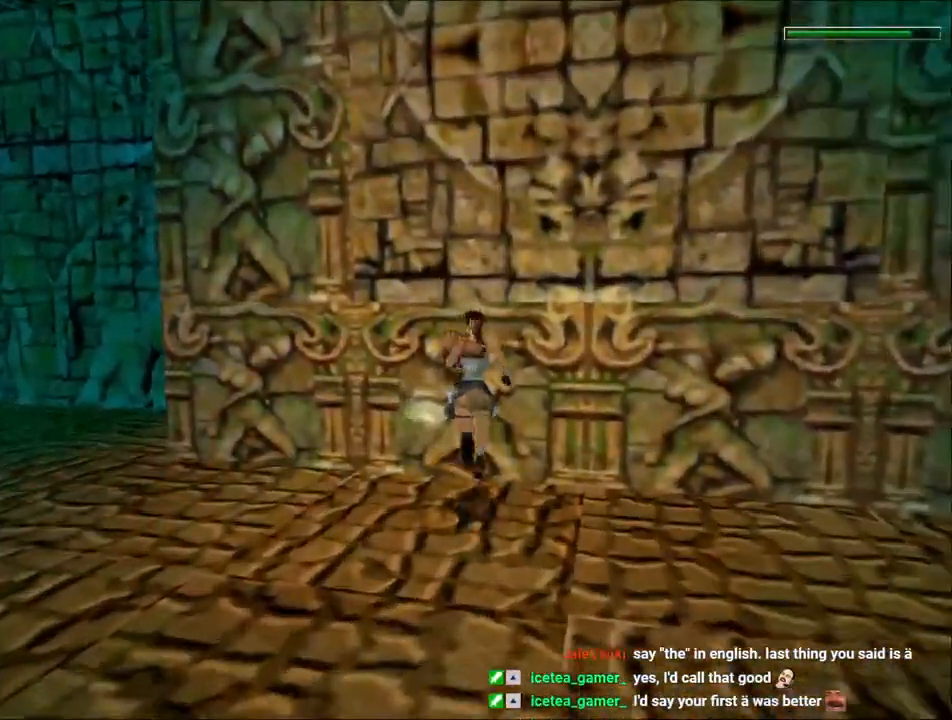
{"keys": [], "events": [[500, "action", "up"]]}
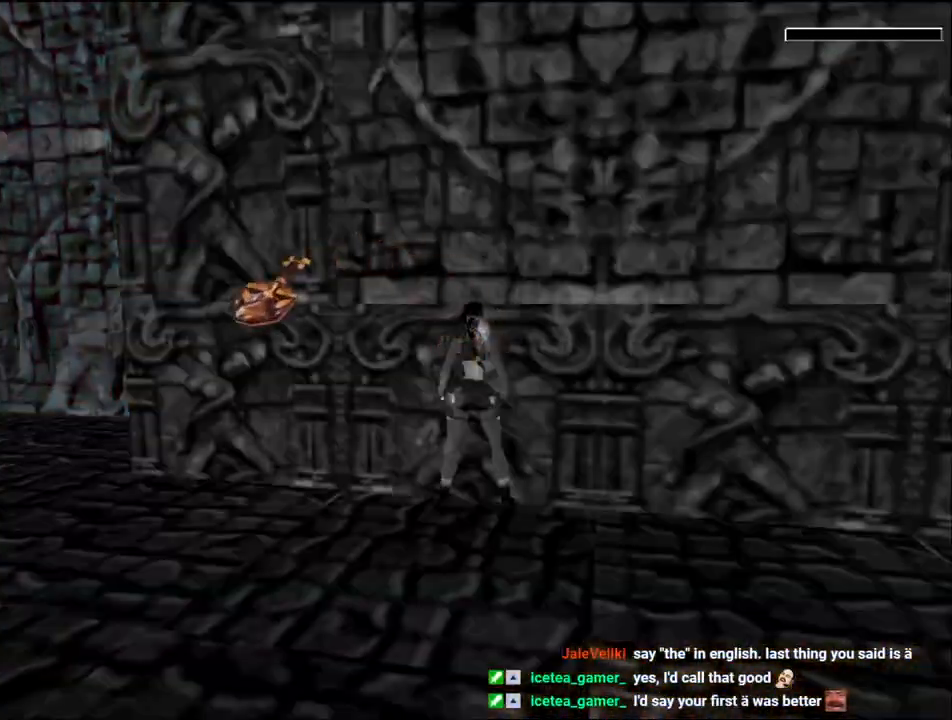
{"keys": [], "events": [[233, "action", "down"], [300, "action", "up"], [400, "action", "down"], [467, "action", "up"]]}
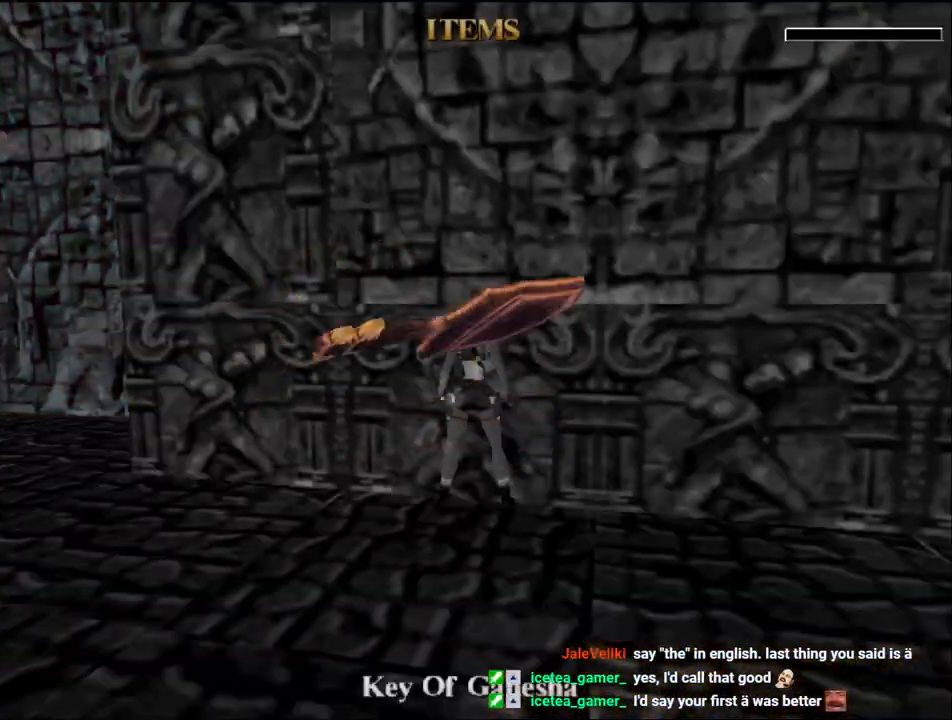
{"keys": [], "events": [[33, "action", "down"], [133, "action", "up"]]}
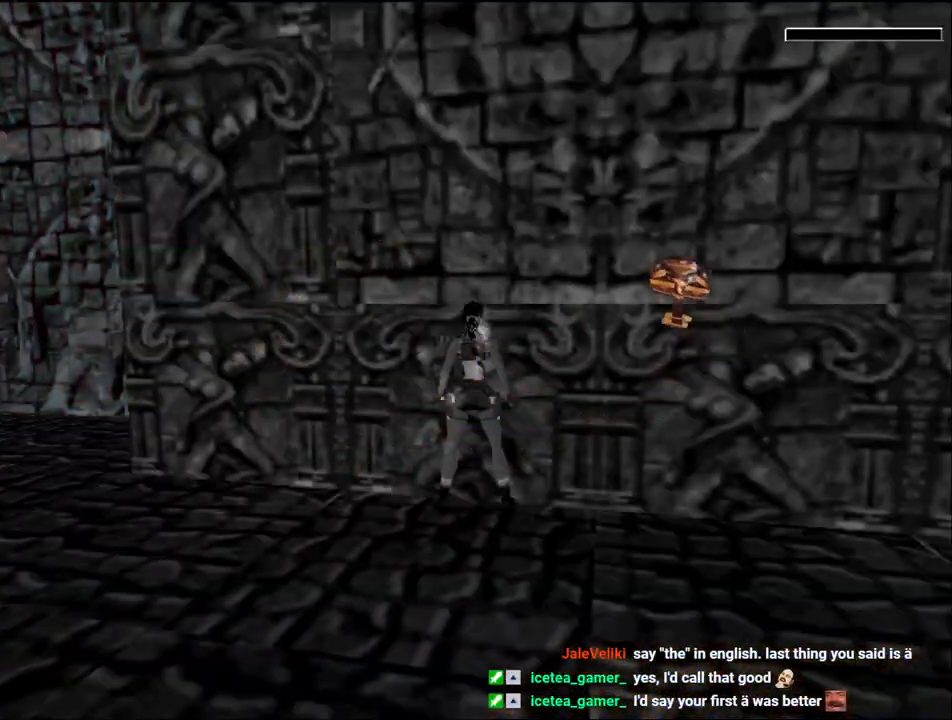
{"keys": [], "events": []}
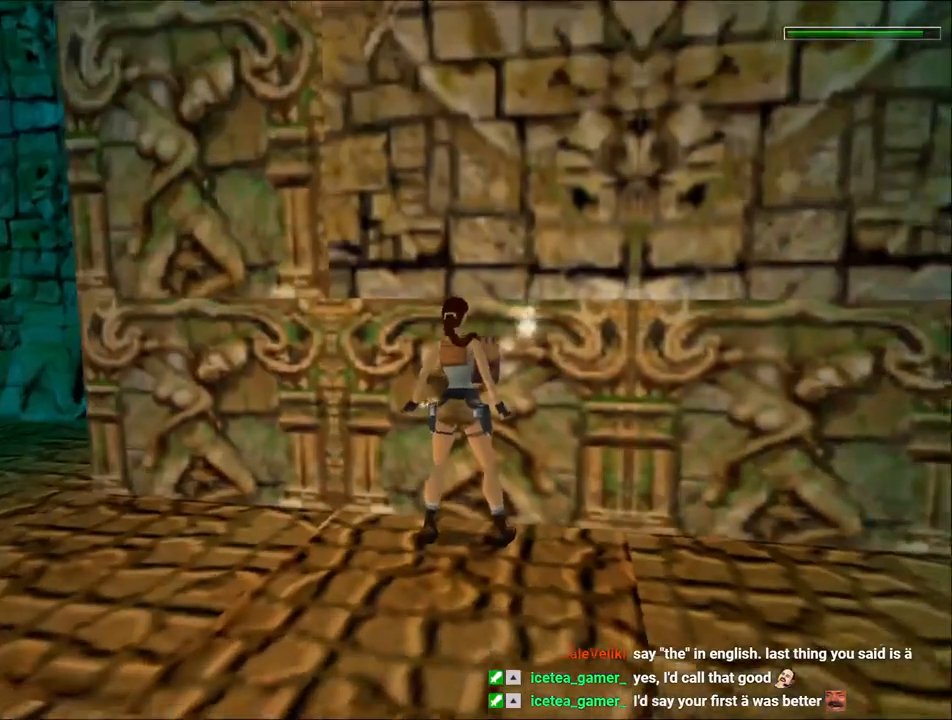
{"keys": [], "events": []}
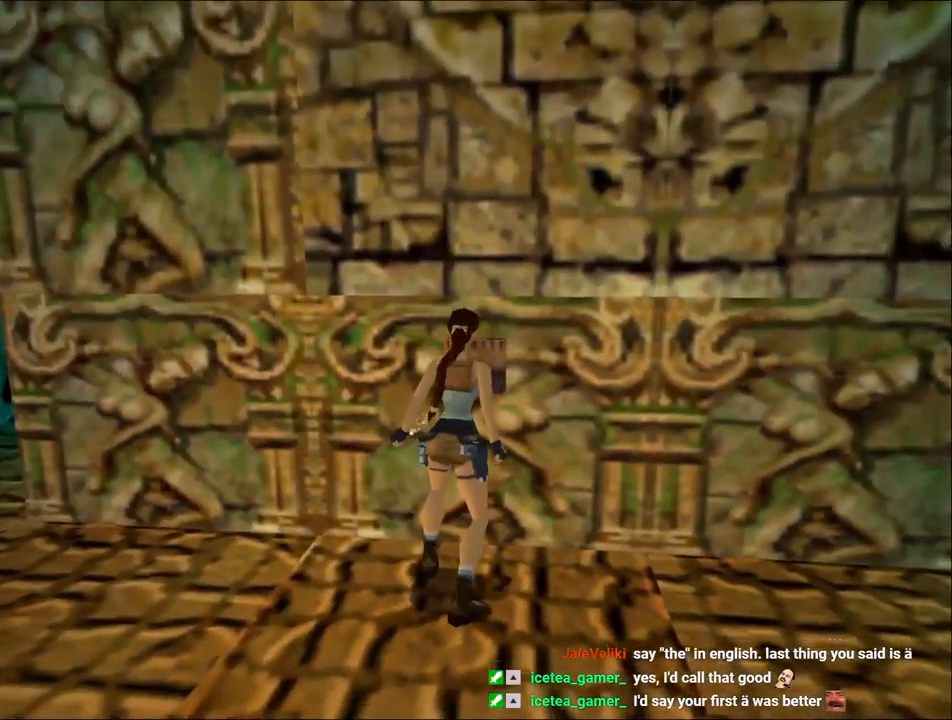
{"keys": ["down", "right"], "events": [[167, "down", "down"], [200, "right", "down"]]}
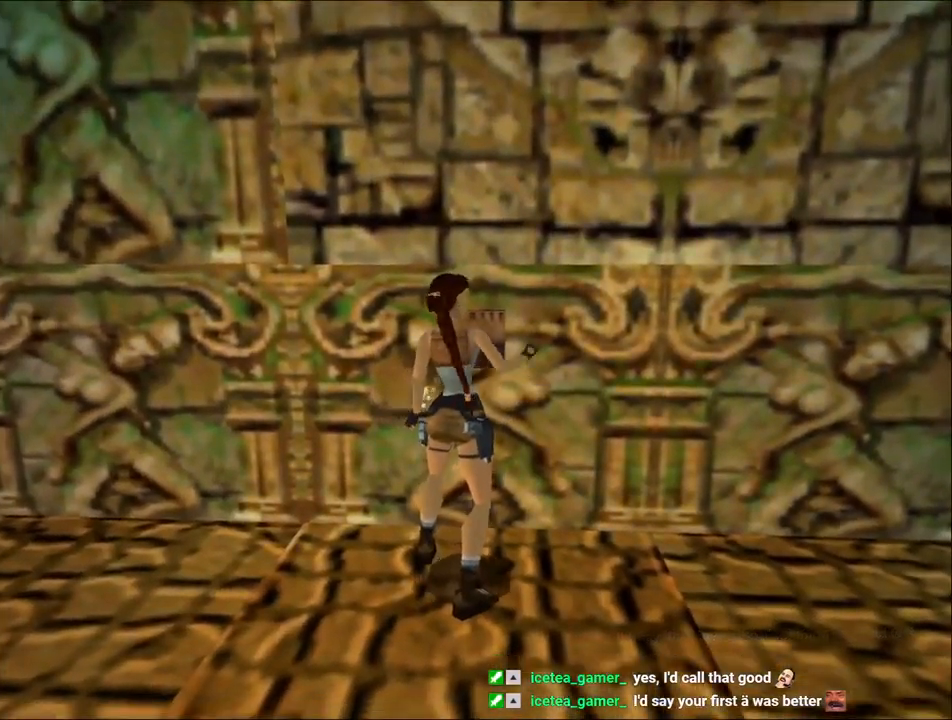
{"keys": ["down", "right"], "events": []}
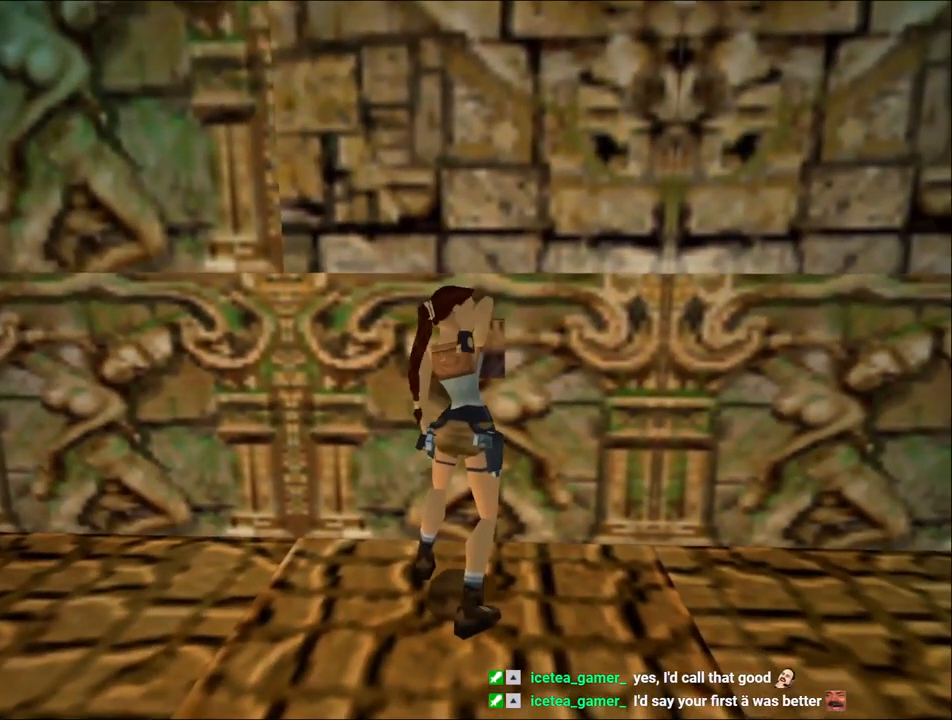
{"keys": ["down", "right"], "events": []}
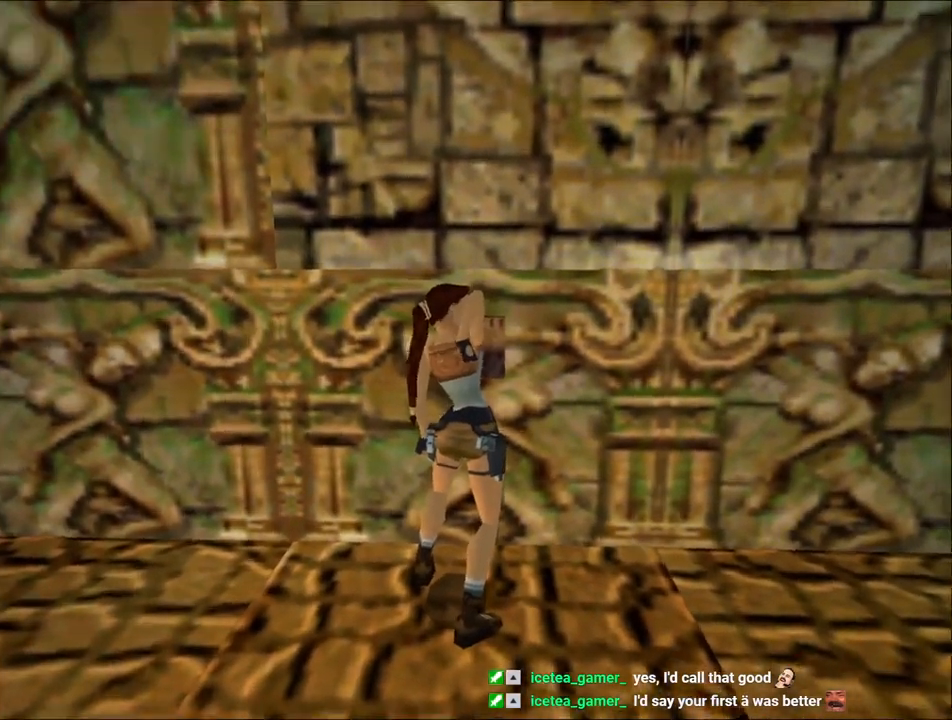
{"keys": ["down", "right"], "events": []}
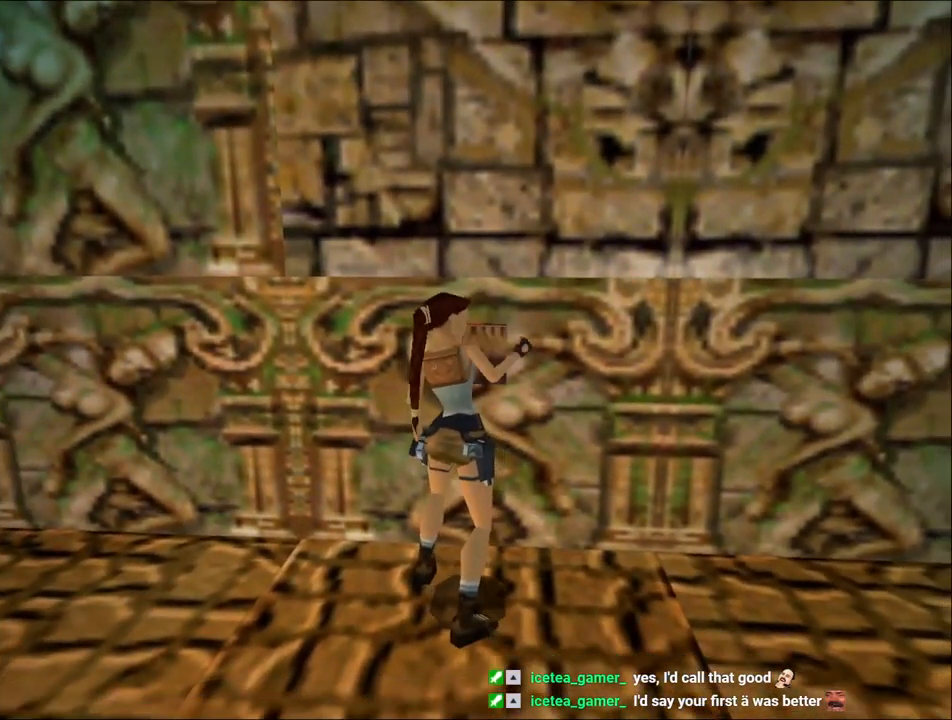
{"keys": ["guns", "right"], "events": [[267, "down", "up"], [400, "guns", "down"]]}
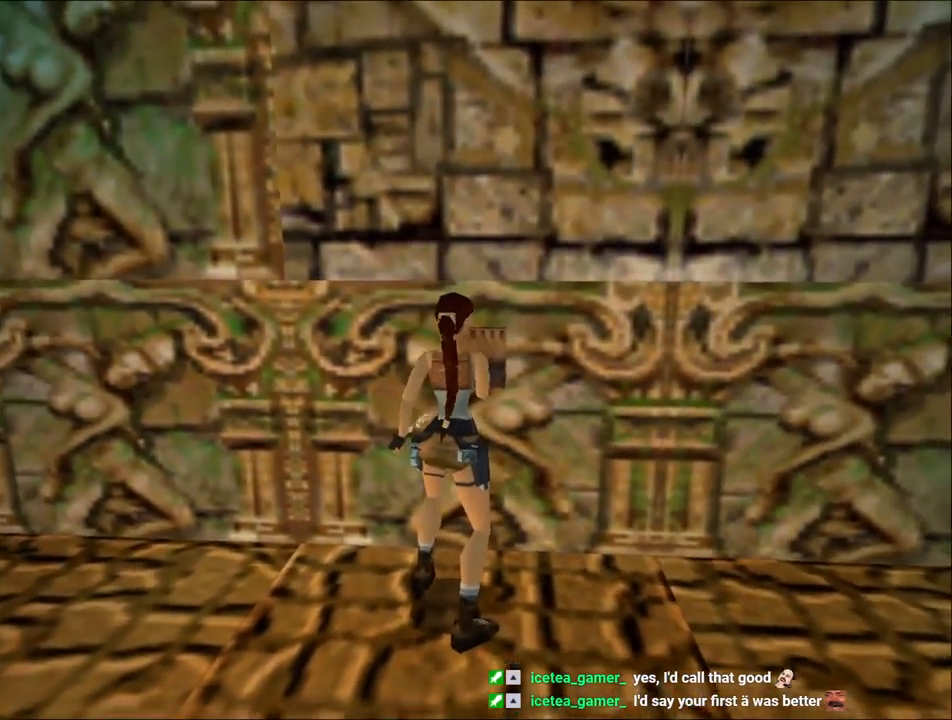
{"keys": ["guns", "right"], "events": []}
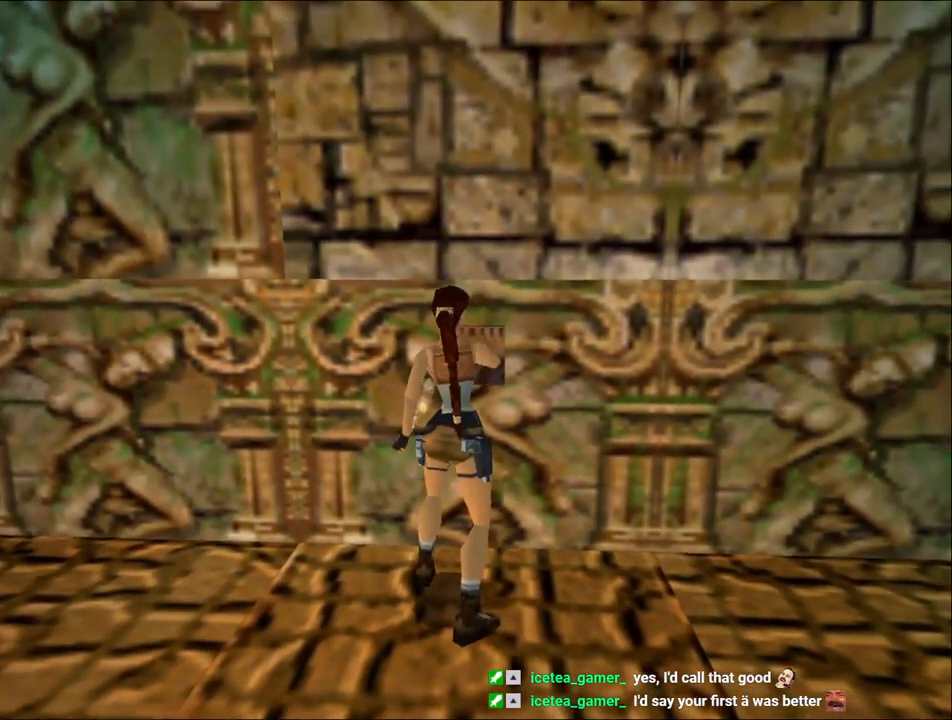
{"keys": ["guns", "right"], "events": []}
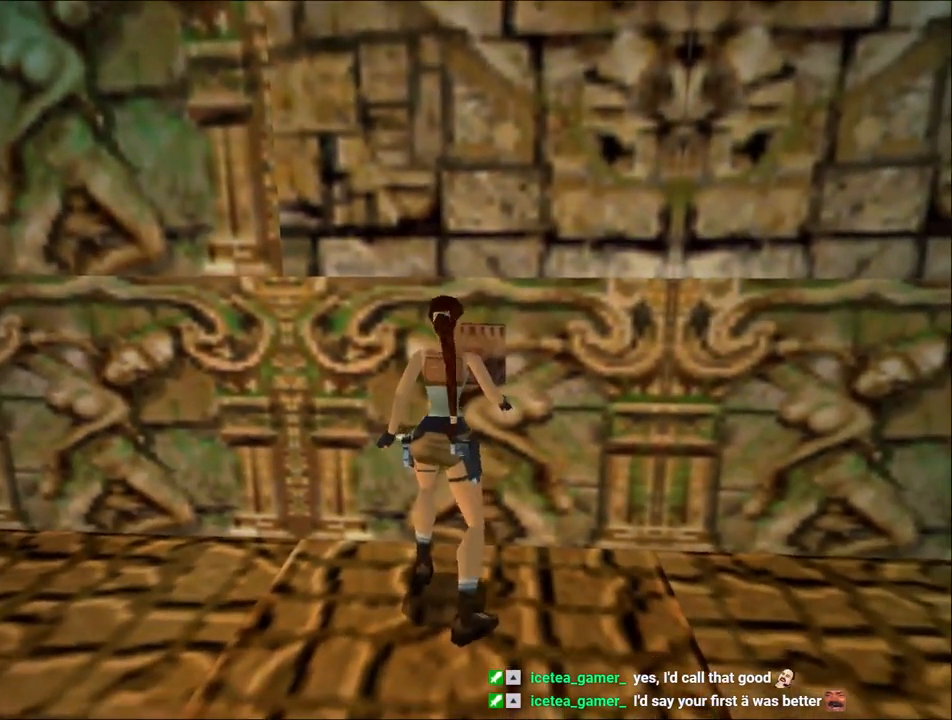
{"keys": ["guns", "right"], "events": []}
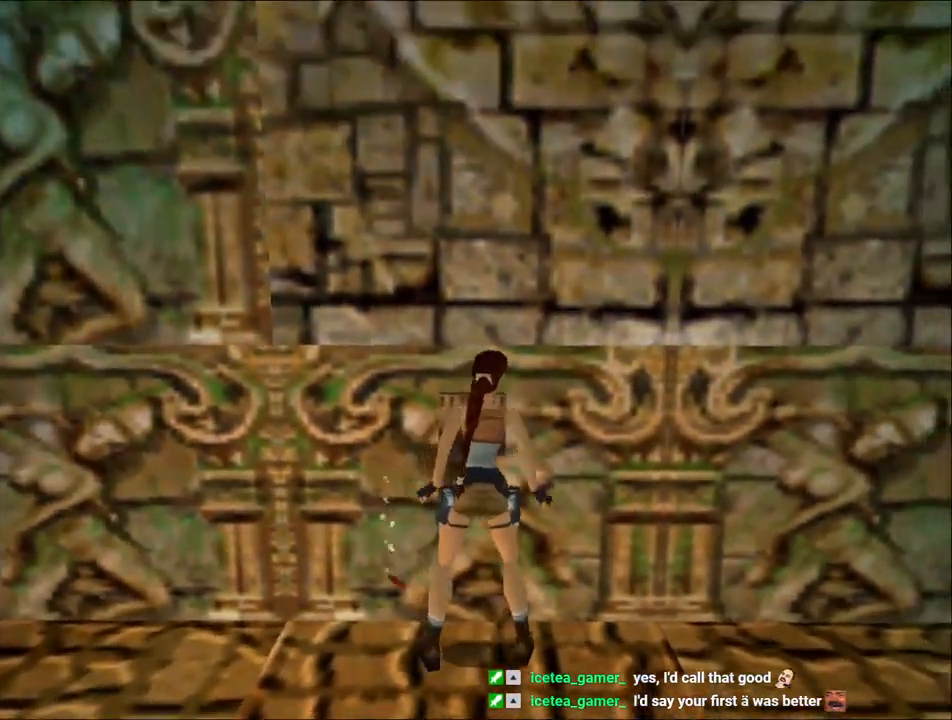
{"keys": ["guns", "right"], "events": []}
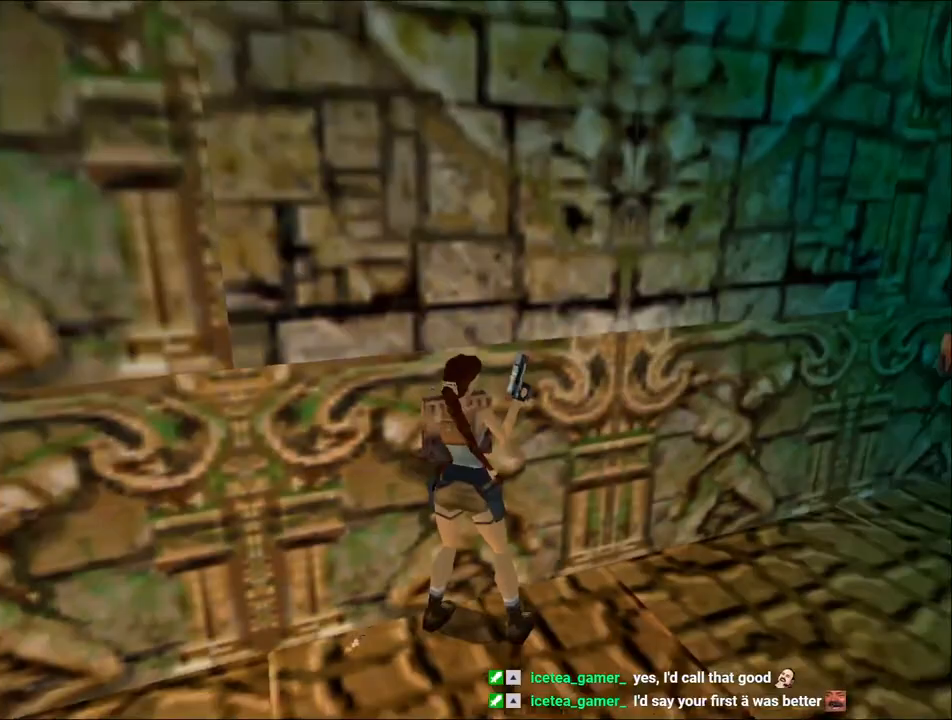
{"keys": ["dash", "up"], "events": [[33, "up", "down"], [100, "guns", "up"], [433, "dash", "down"], [467, "right", "up"]]}
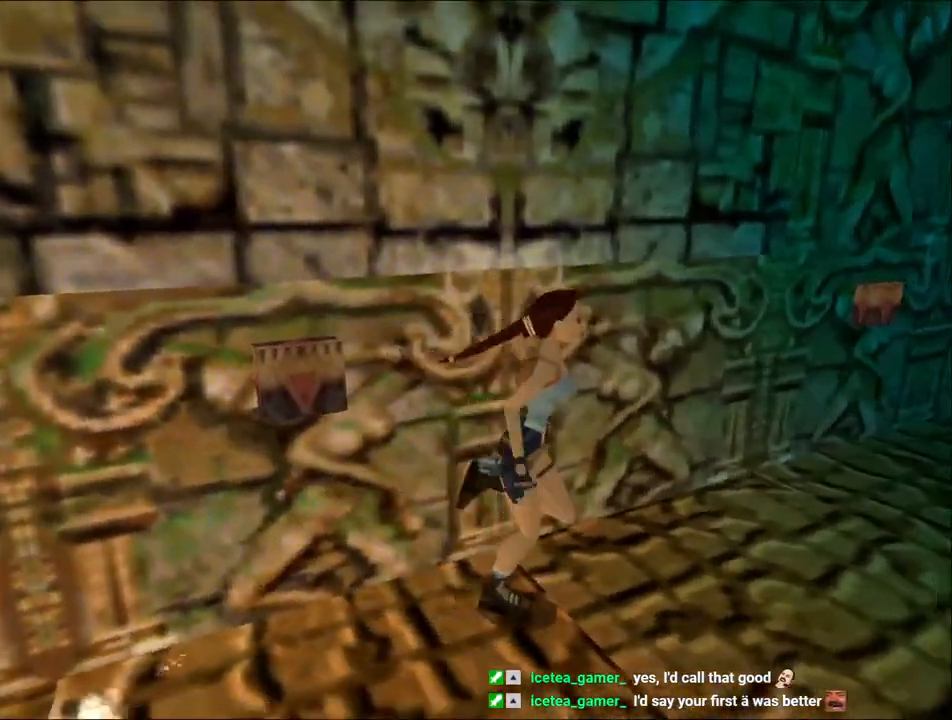
{"keys": ["dash", "left", "up"], "events": [[433, "left", "down"]]}
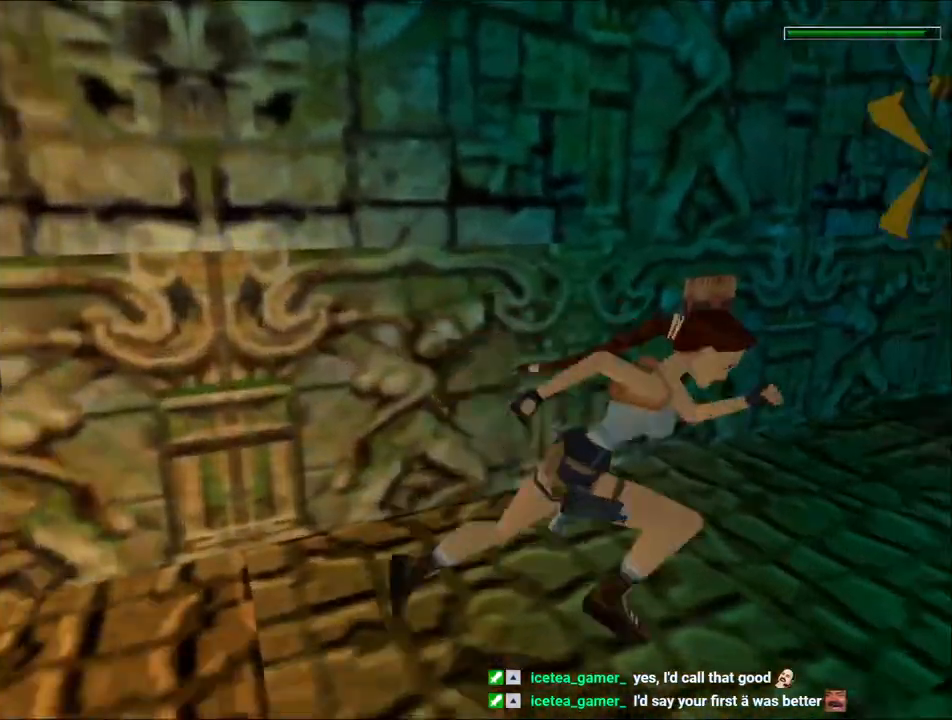
{"keys": ["dash", "left", "up"], "events": [[400, "left", "up"], [500, "left", "down"]]}
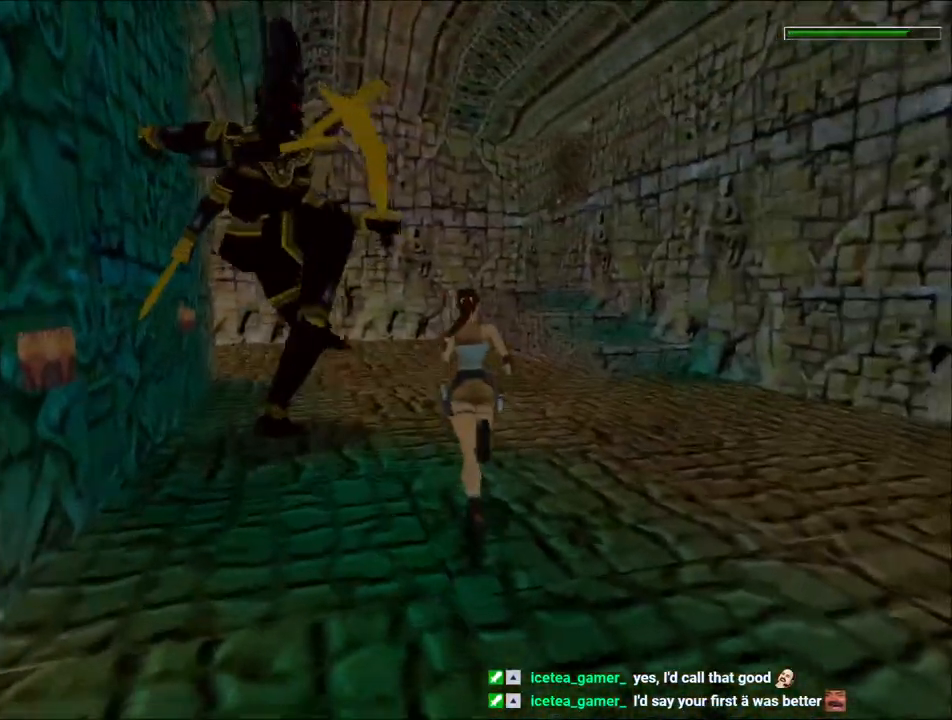
{"keys": ["dash", "left", "up"], "events": [[100, "left", "up"], [167, "left", "down"]]}
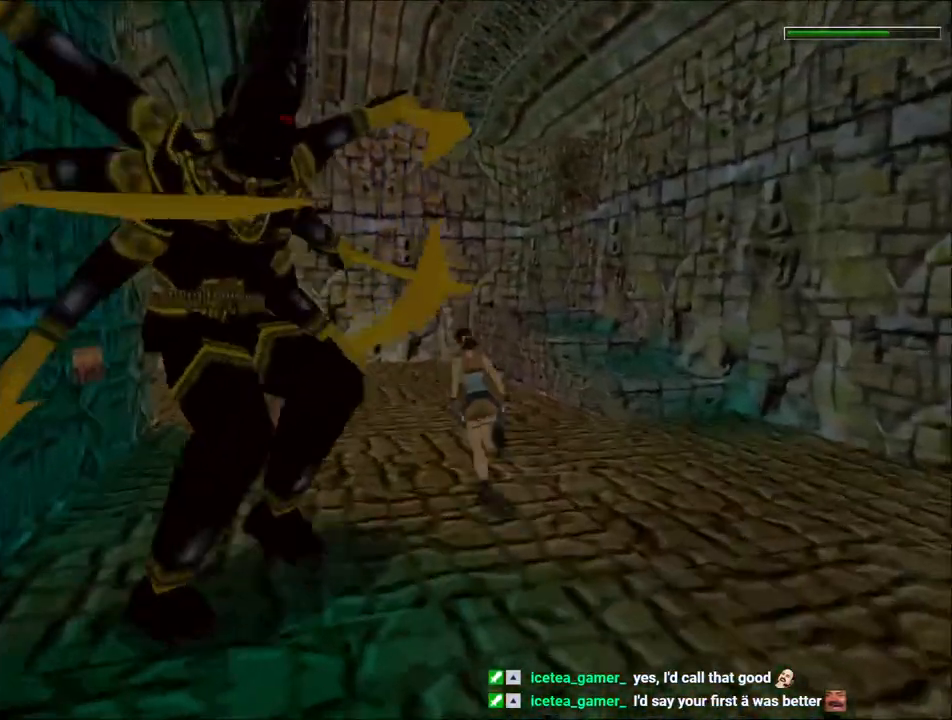
{"keys": ["up"], "events": [[33, "left", "up"], [233, "dash", "up"]]}
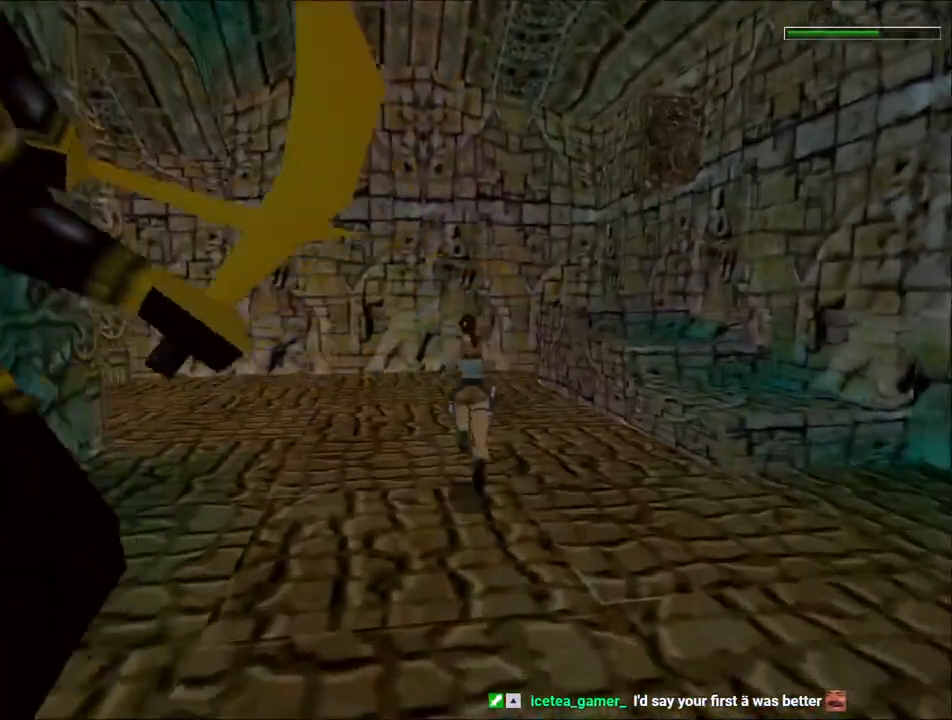
{"keys": ["jump", "up"], "events": [[67, "right", "down"], [467, "jump", "down"], [467, "right", "up"]]}
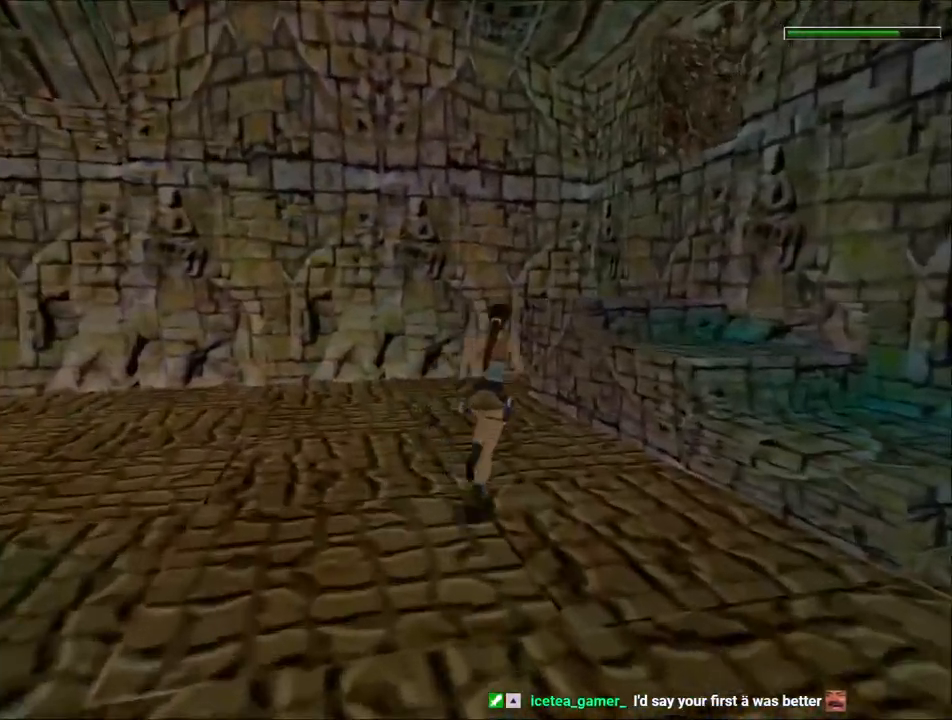
{"keys": ["right"], "events": [[67, "right", "down"], [300, "jump", "up"], [367, "up", "up"]]}
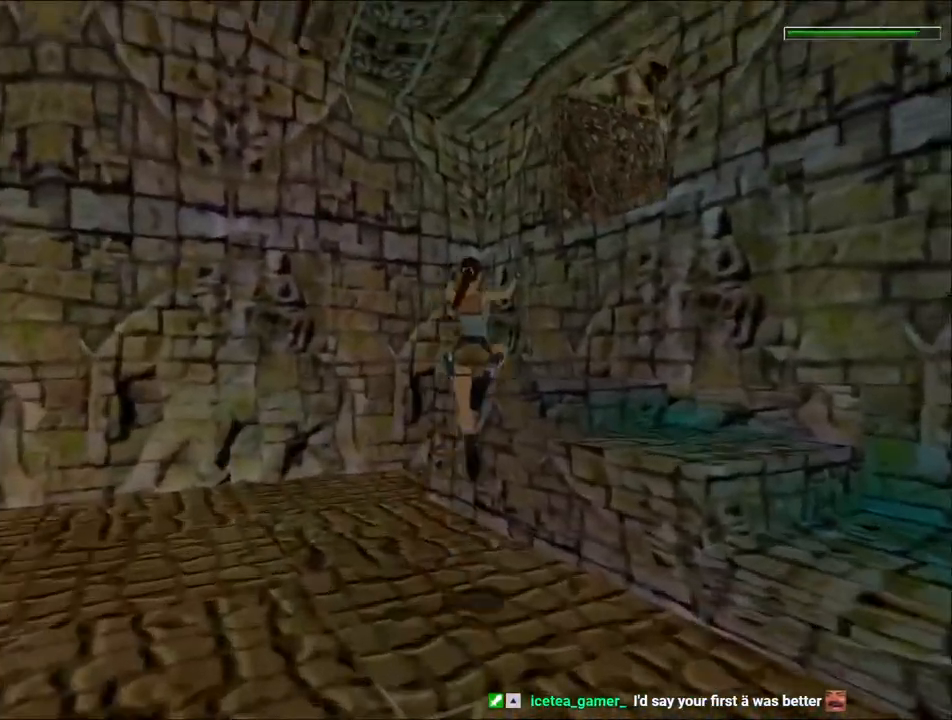
{"keys": ["right"], "events": []}
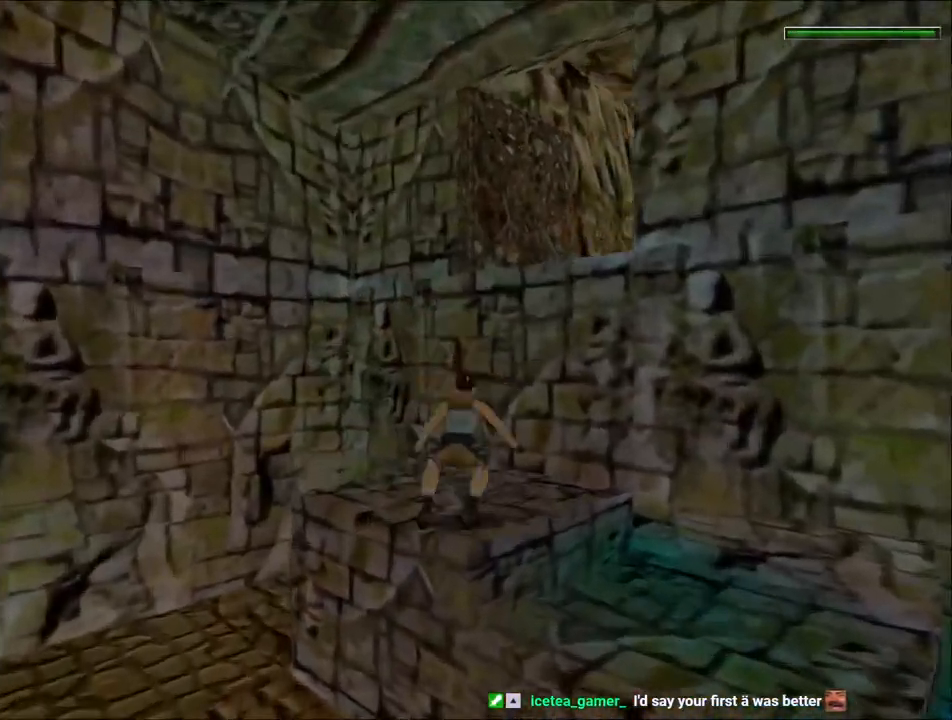
{"keys": ["jump", "right", "up"], "events": [[67, "up", "down"], [200, "jump", "down"]]}
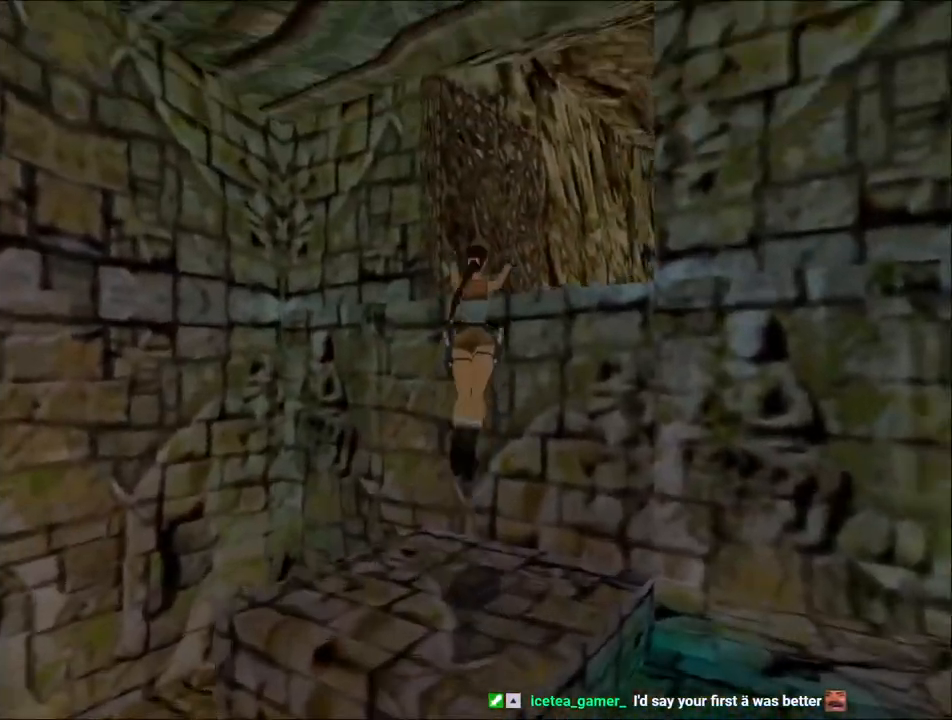
{"keys": ["jump", "right", "up"], "events": []}
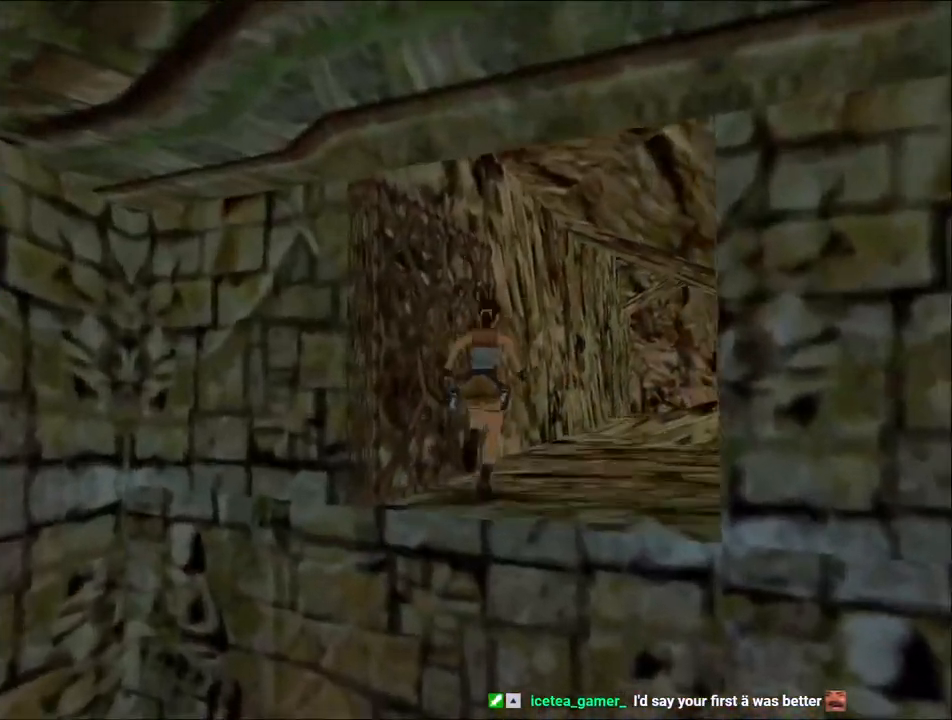
{"keys": ["jump", "up", "walk"], "events": [[167, "right", "up"], [167, "walk", "down"], [300, "right", "down"], [400, "right", "up"]]}
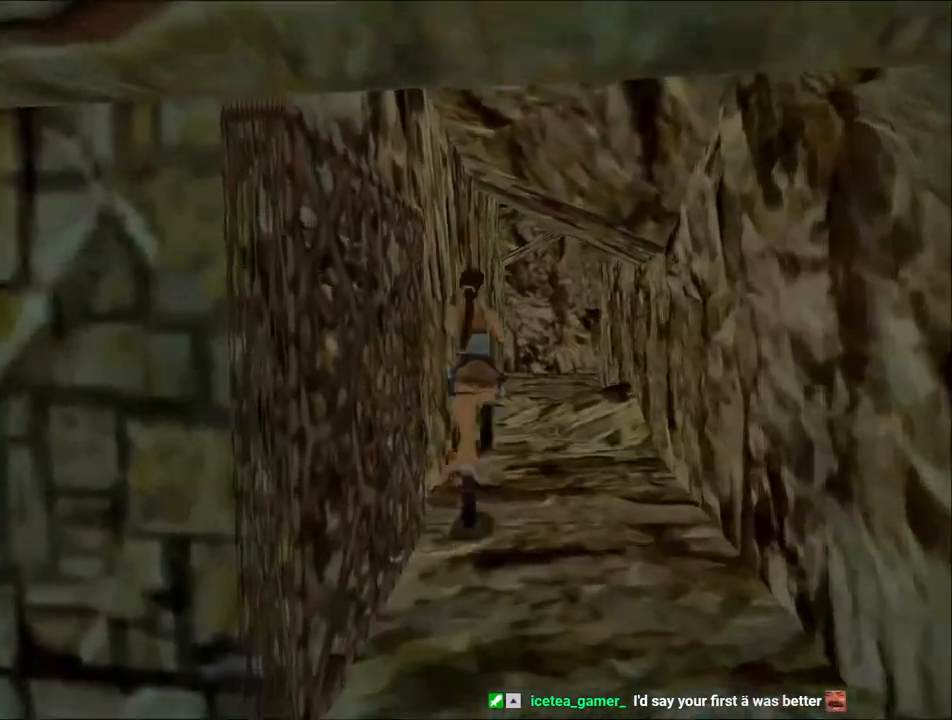
{"keys": ["left"], "events": [[33, "right", "down"], [133, "right", "up"], [333, "jump", "up"], [333, "up", "up"], [333, "walk", "up"], [500, "left", "down"]]}
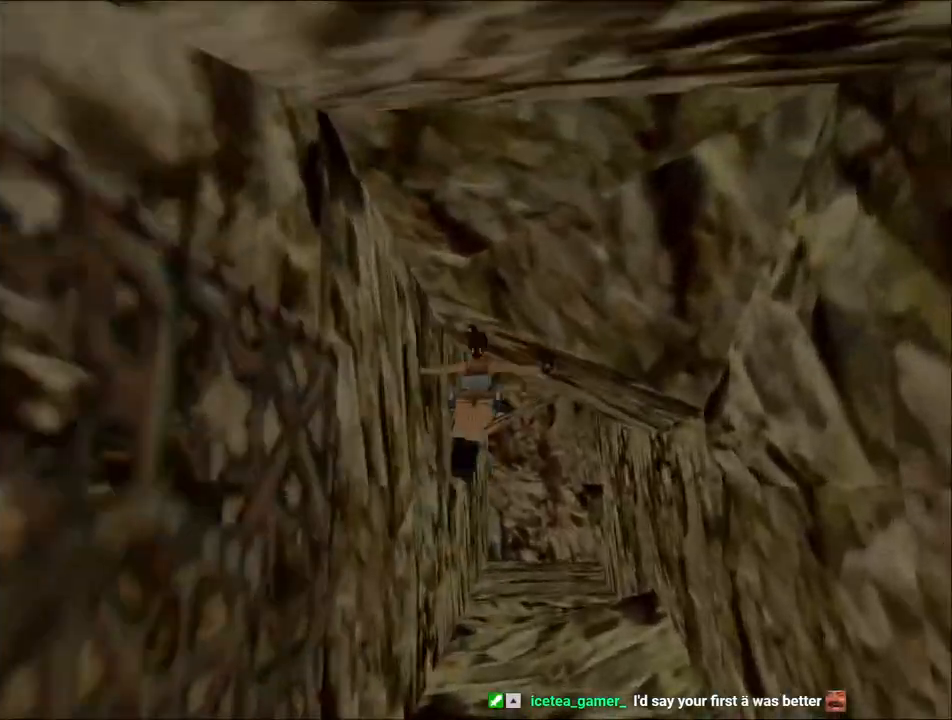
{"keys": ["left"], "events": []}
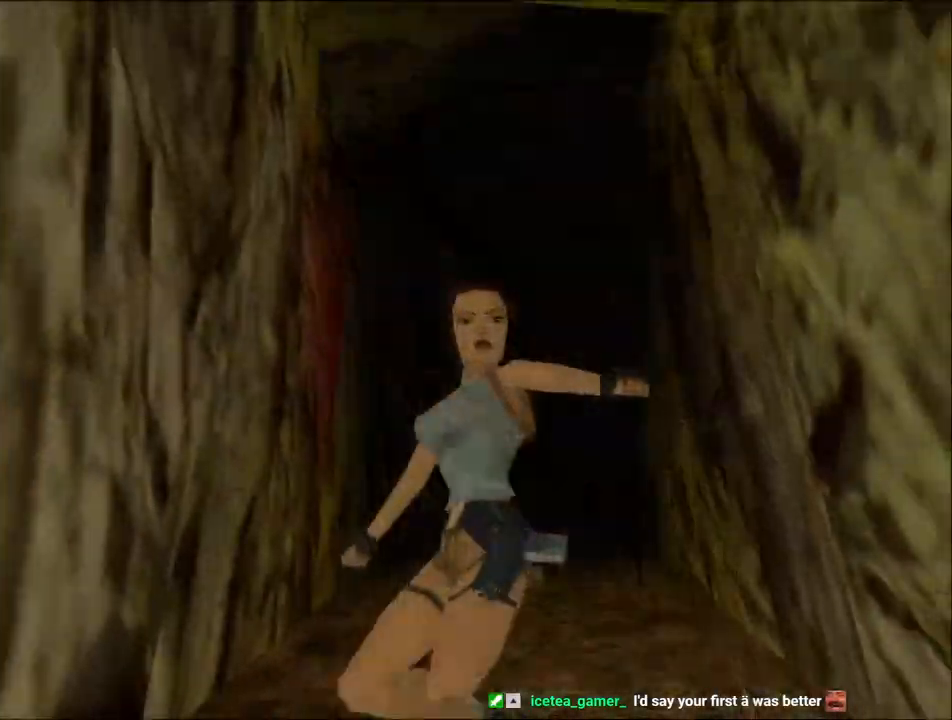
{"keys": ["left"], "events": []}